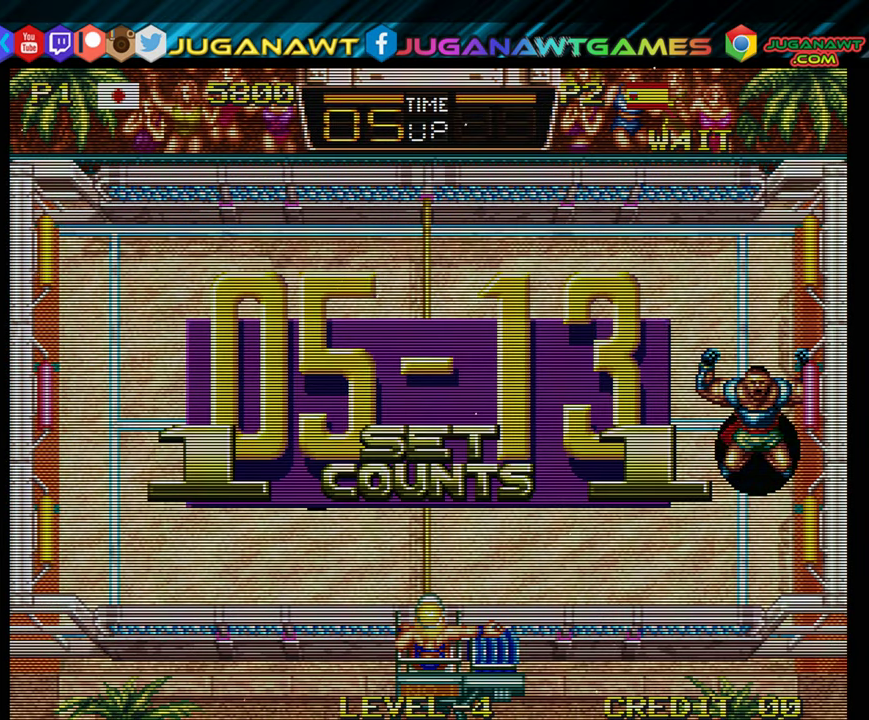
Gameplay with a controller (Xbox layout); each line is a JSON object with the inputs held at the frame after it. "events" lists button and stick changes between this image and that frame as [ms after this image, input, new state], when the widget could be followed in between. Not read: left_stick right_stick.
{"buttons": ["A"], "events": [[16, "A", "down"], [100, "A", "up"], [466, "A", "down"]]}
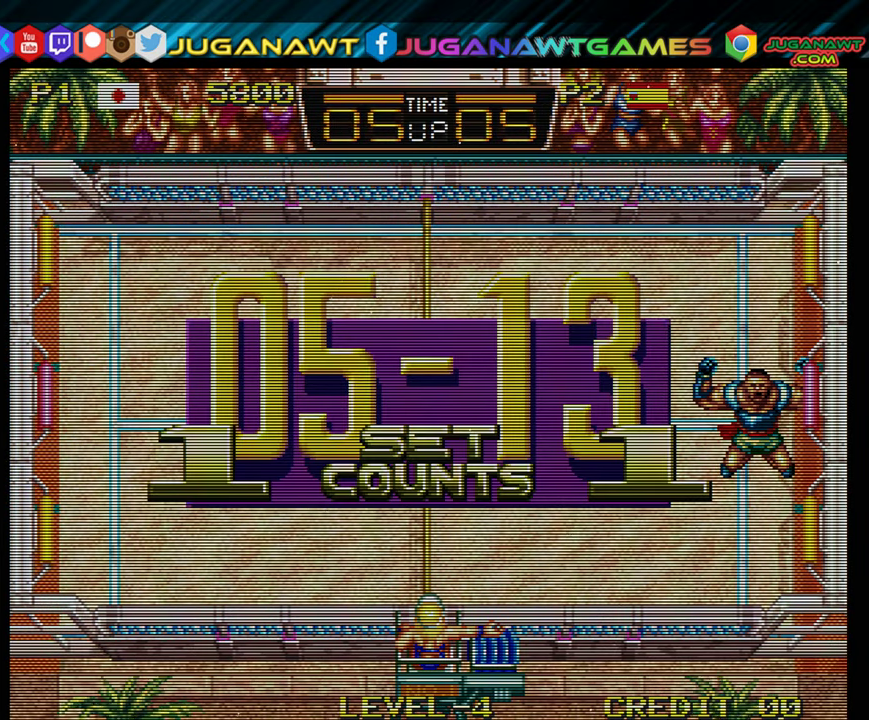
{"buttons": ["DPAD_RIGHT"], "events": [[33, "A", "up"], [200, "DPAD_RIGHT", "down"]]}
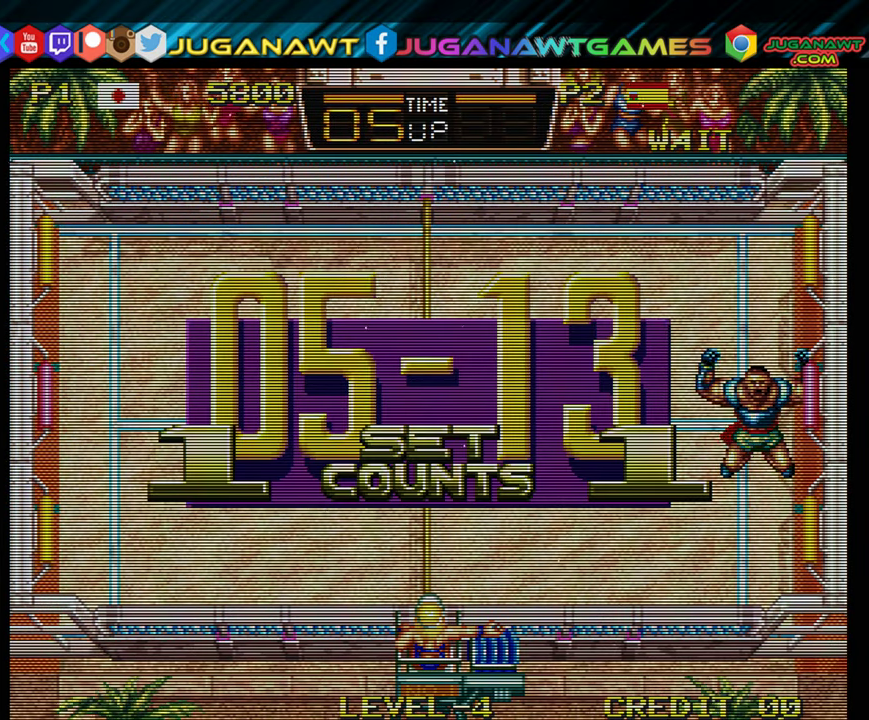
{"buttons": [], "events": [[83, "A", "down"], [150, "DPAD_RIGHT", "up"], [166, "A", "up"], [400, "A", "down"], [483, "A", "up"]]}
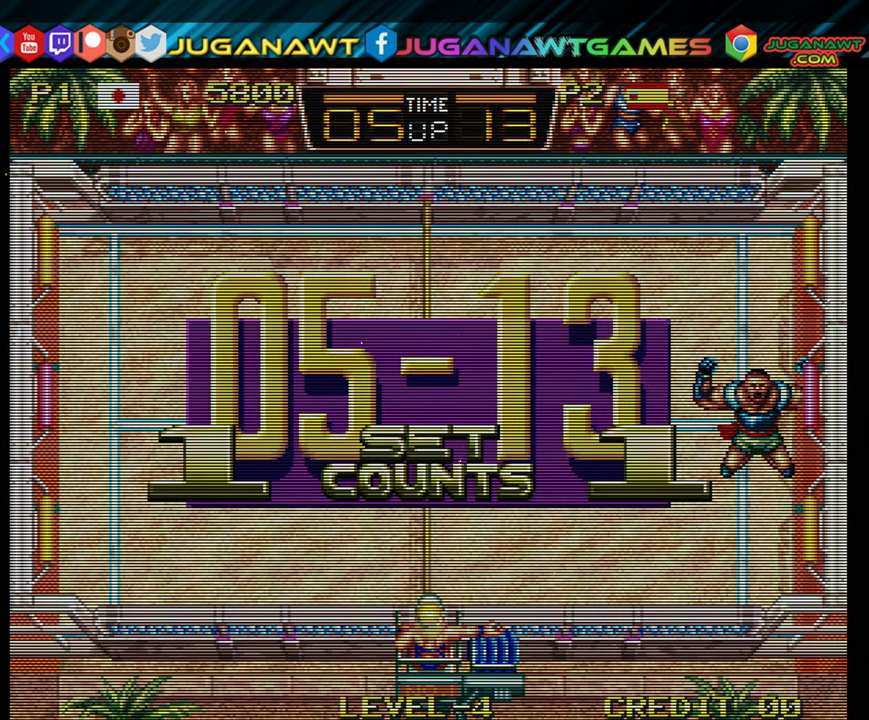
{"buttons": [], "events": [[66, "A", "down"], [133, "A", "up"]]}
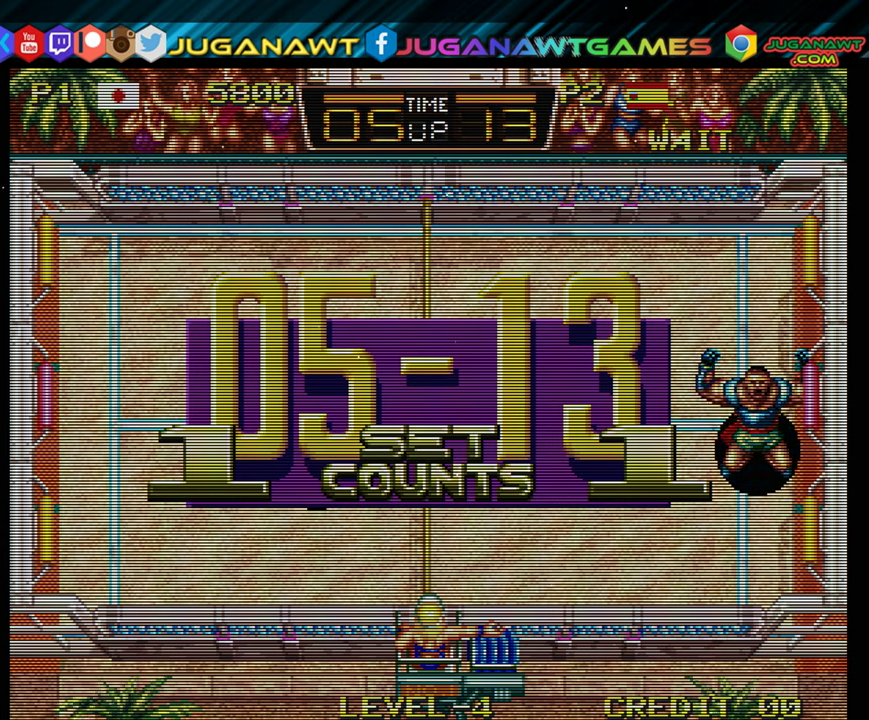
{"buttons": [], "events": [[367, "A", "down"], [467, "A", "up"]]}
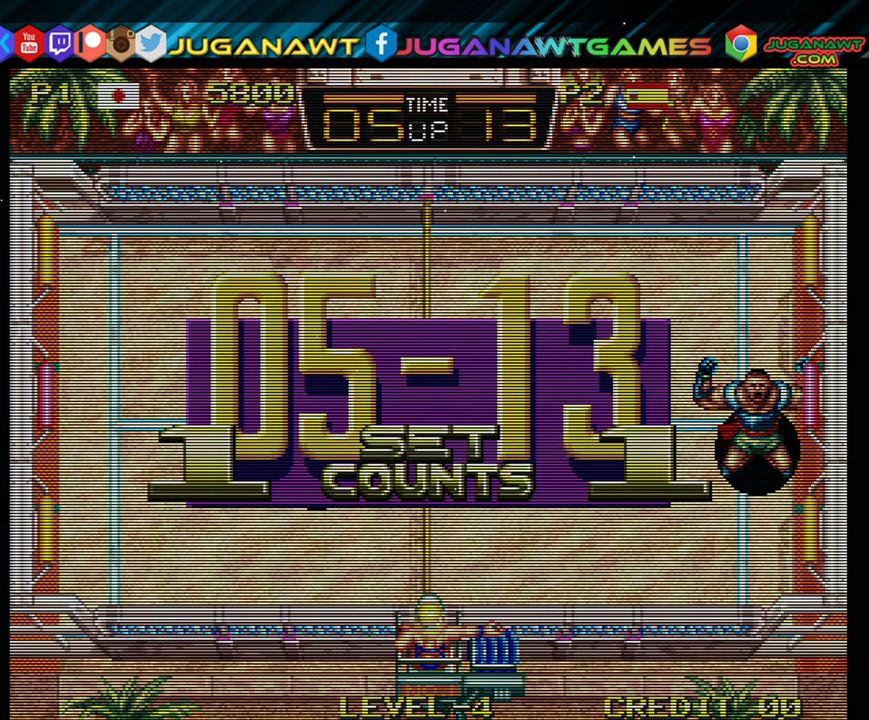
{"buttons": [], "events": []}
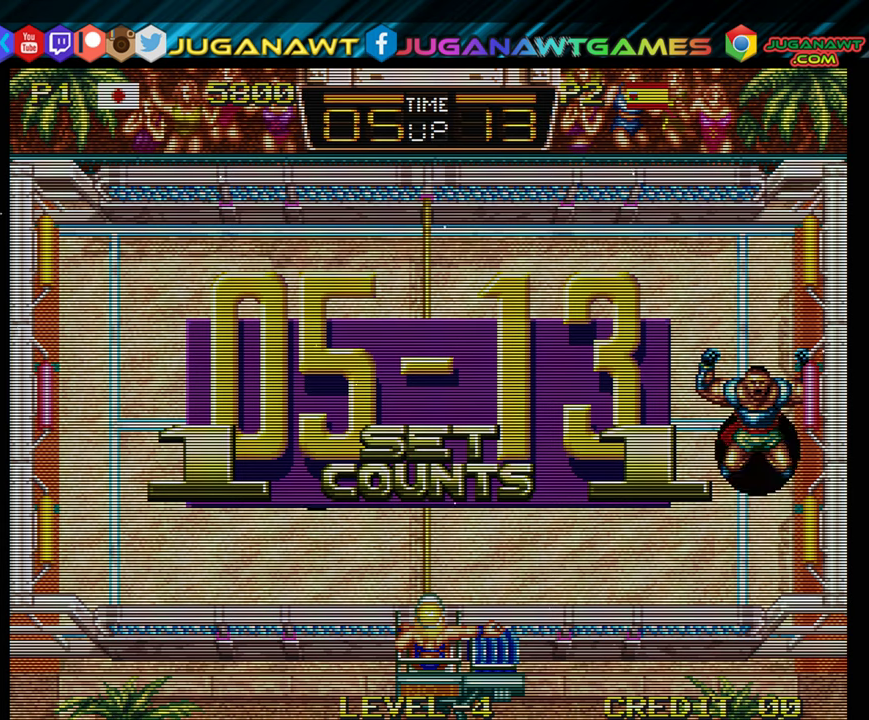
{"buttons": [], "events": [[150, "A", "down"], [283, "A", "up"]]}
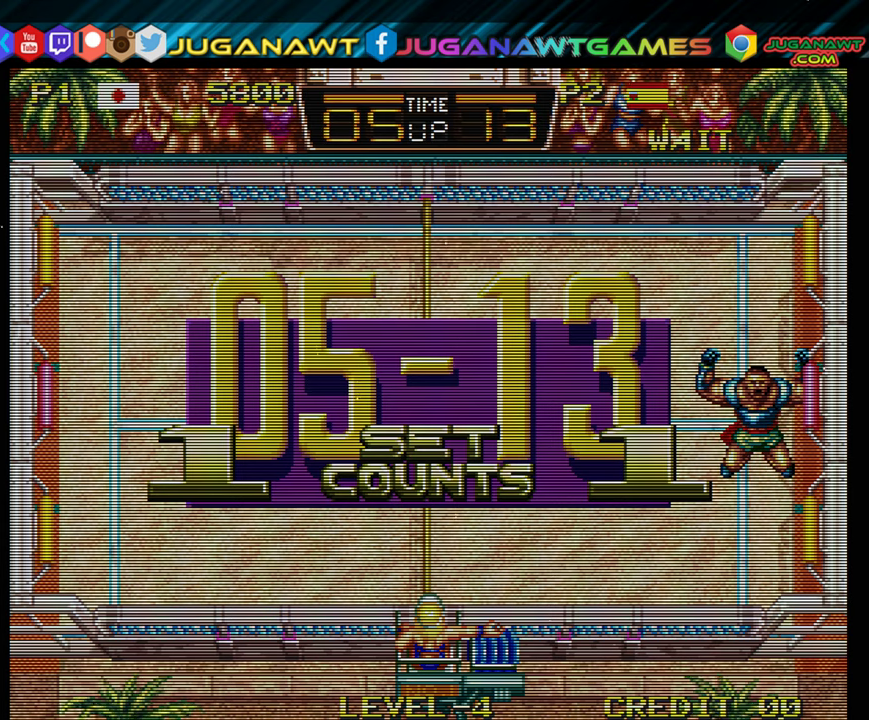
{"buttons": [], "events": [[233, "A", "down"], [300, "A", "up"]]}
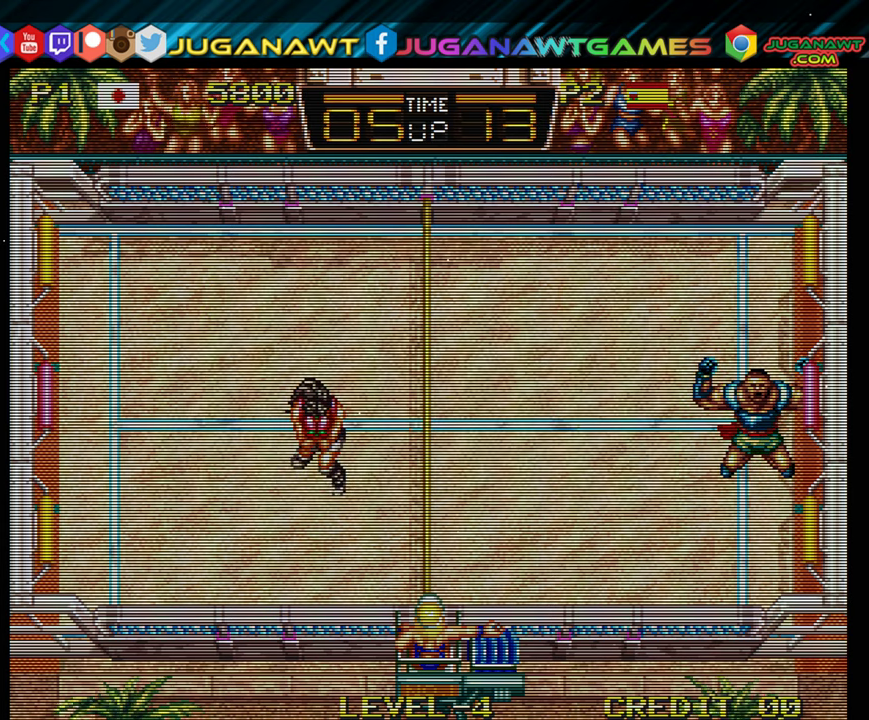
{"buttons": [], "events": []}
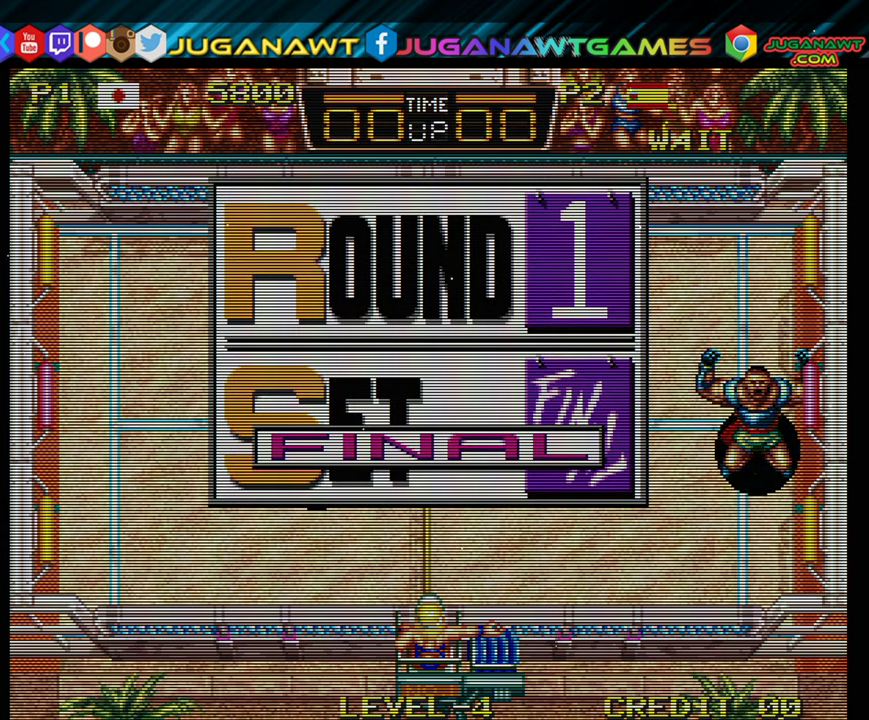
{"buttons": [], "events": []}
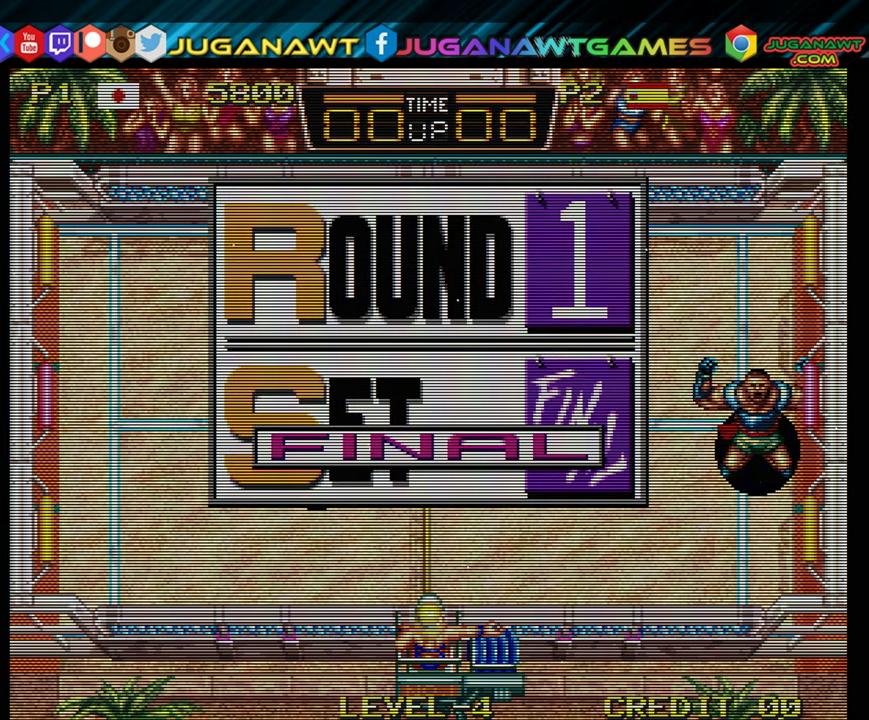
{"buttons": ["DPAD_RIGHT"], "events": [[233, "DPAD_RIGHT", "down"]]}
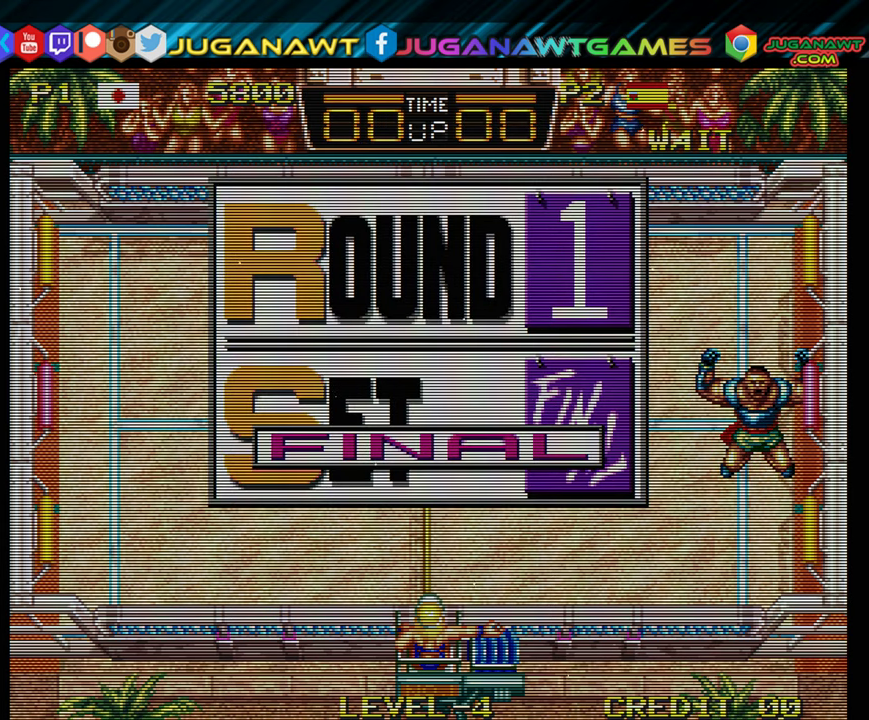
{"buttons": ["A", "DPAD_RIGHT"], "events": [[67, "A", "down"], [117, "A", "up"], [450, "A", "down"]]}
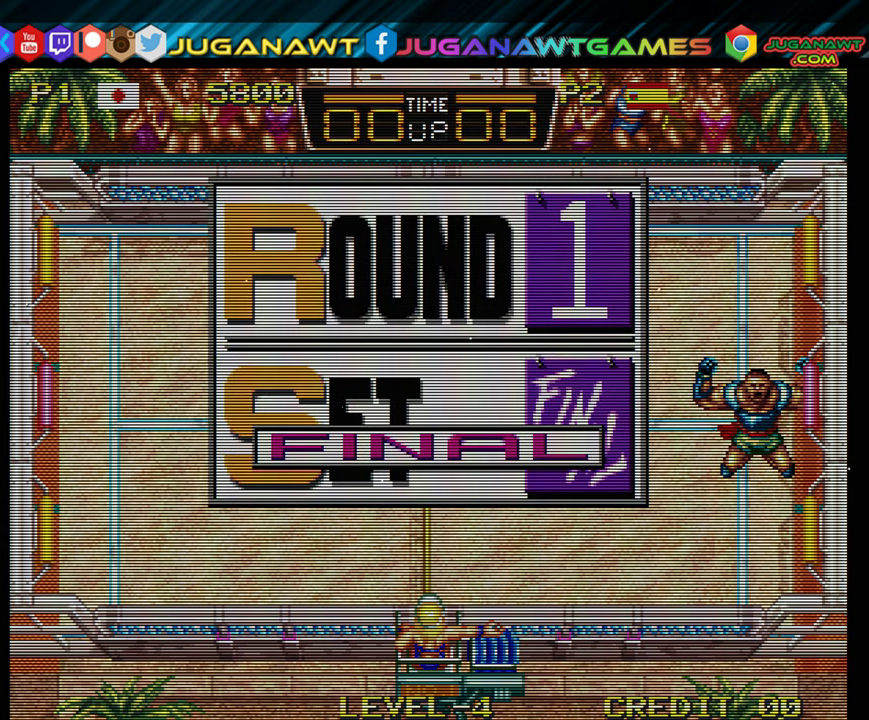
{"buttons": ["DPAD_RIGHT"], "events": [[33, "A", "up"], [233, "A", "down"], [300, "A", "up"], [417, "A", "down"], [467, "A", "up"]]}
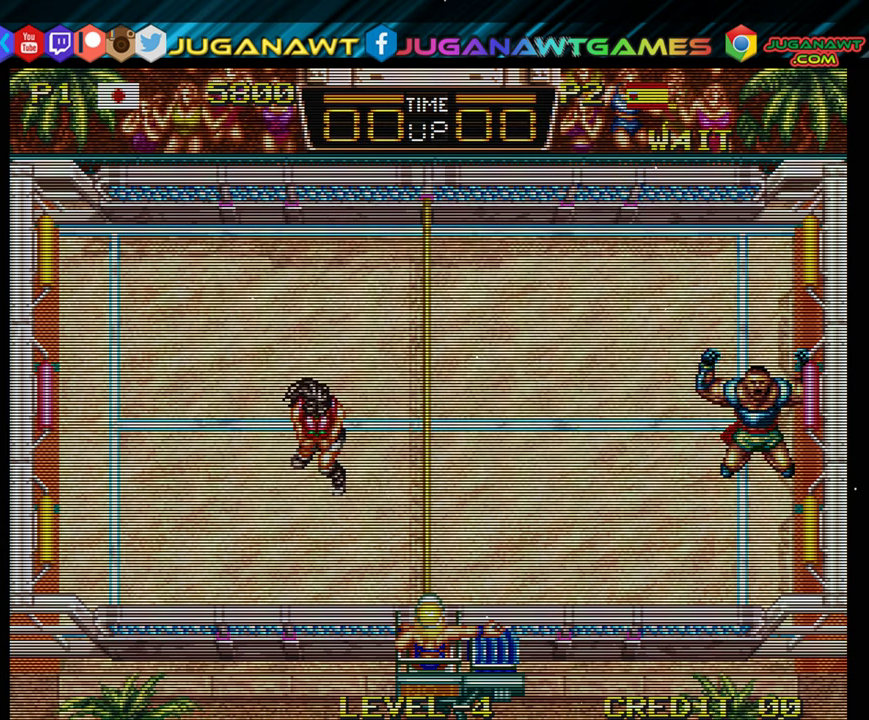
{"buttons": [], "events": [[500, "DPAD_RIGHT", "up"]]}
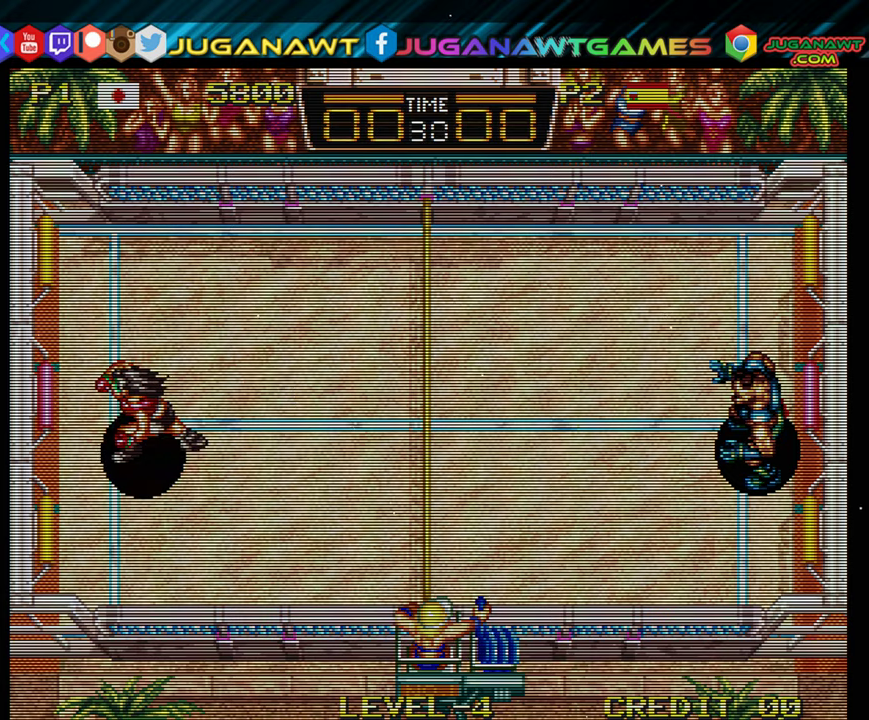
{"buttons": [], "events": []}
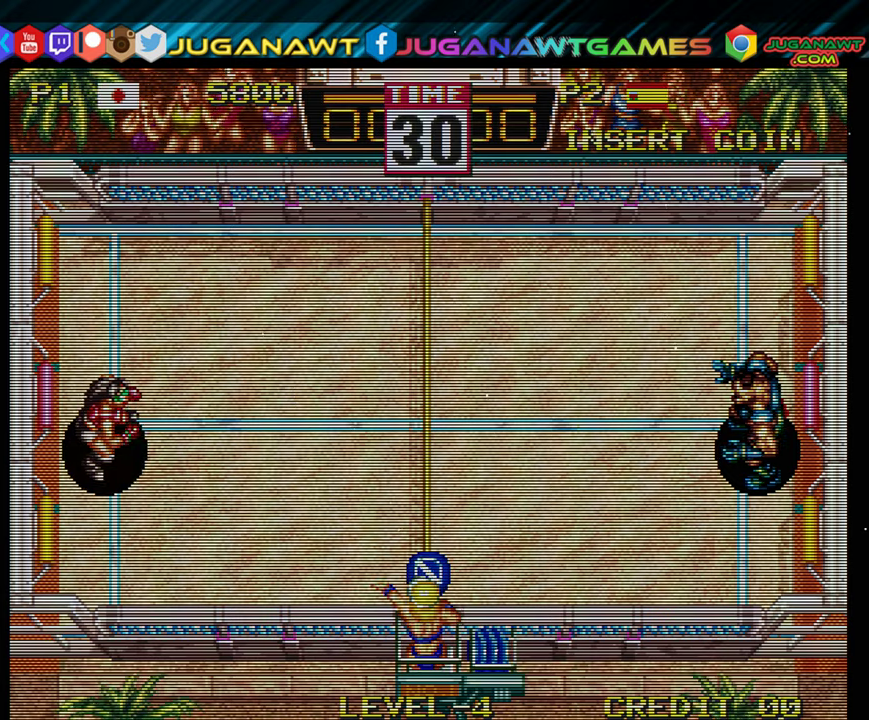
{"buttons": ["DPAD_LEFT"], "events": [[417, "DPAD_LEFT", "down"]]}
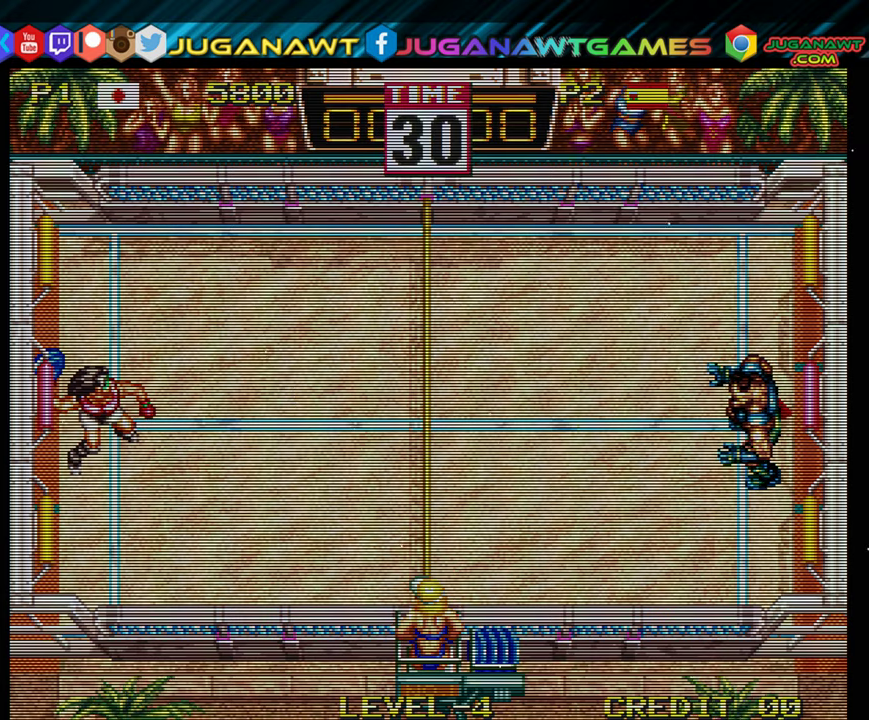
{"buttons": ["A", "DPAD_UP", "DPAD_RIGHT"], "events": [[34, "DPAD_DOWN", "down"], [100, "DPAD_LEFT", "up"], [134, "DPAD_RIGHT", "down"], [167, "DPAD_DOWN", "up"], [200, "DPAD_UP", "down"], [234, "A", "down"]]}
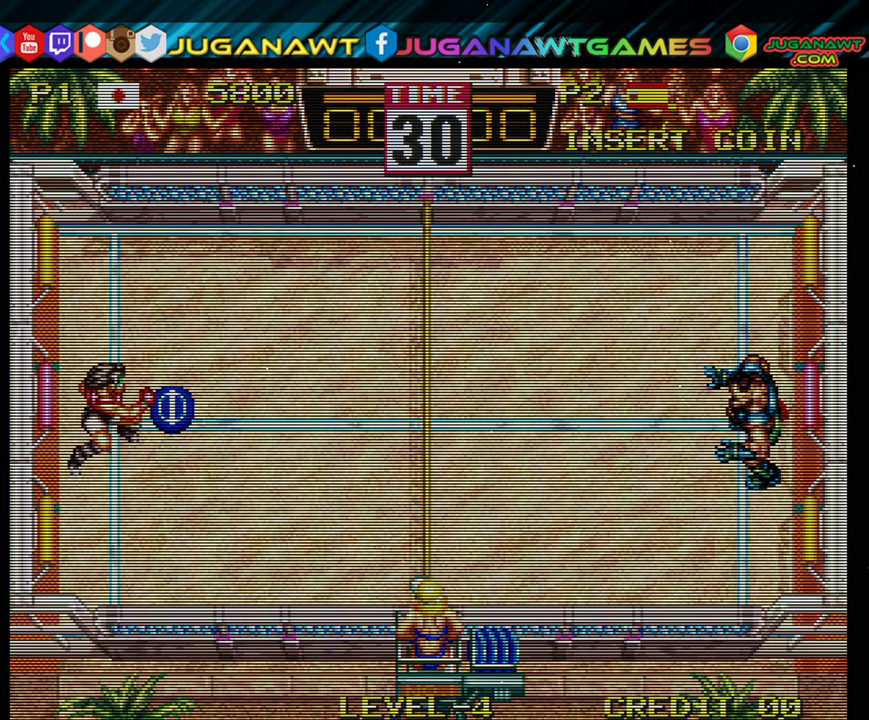
{"buttons": ["DPAD_RIGHT"], "events": [[167, "DPAD_UP", "up"], [267, "A", "up"]]}
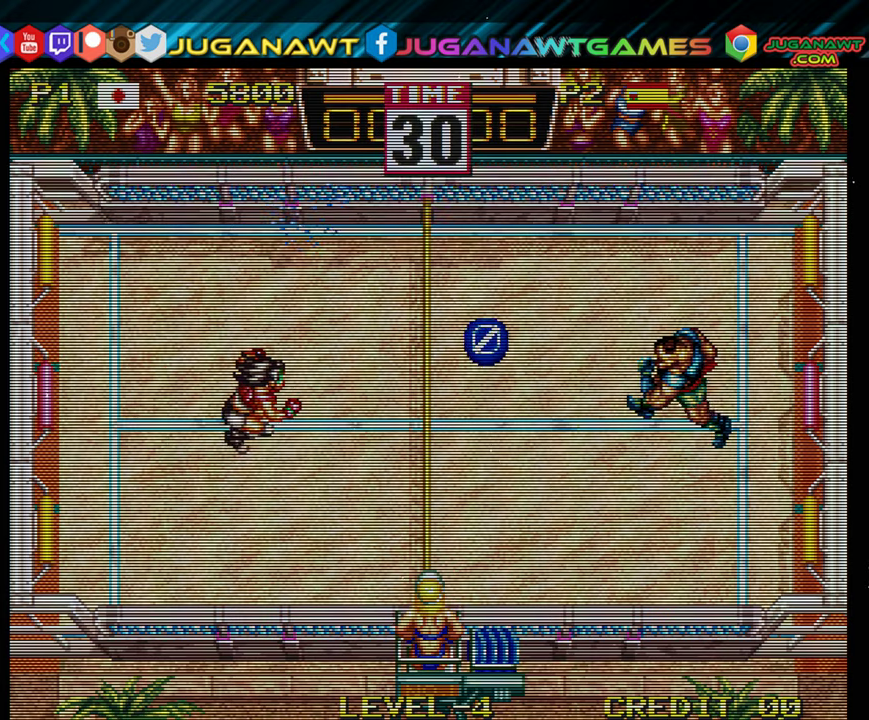
{"buttons": [], "events": [[200, "DPAD_RIGHT", "up"], [367, "DPAD_LEFT", "down"], [434, "DPAD_LEFT", "up"]]}
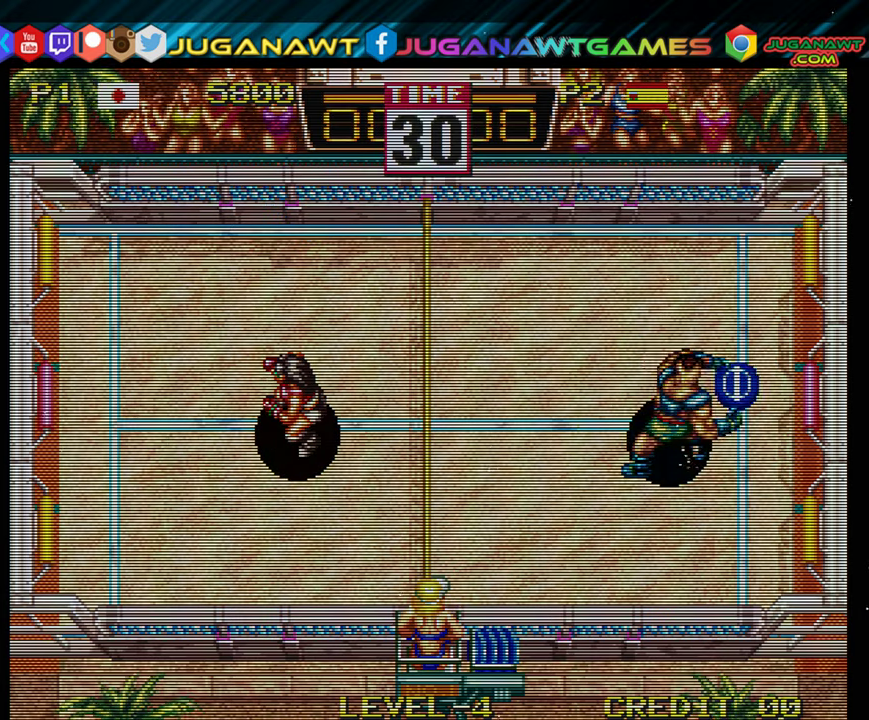
{"buttons": [], "events": []}
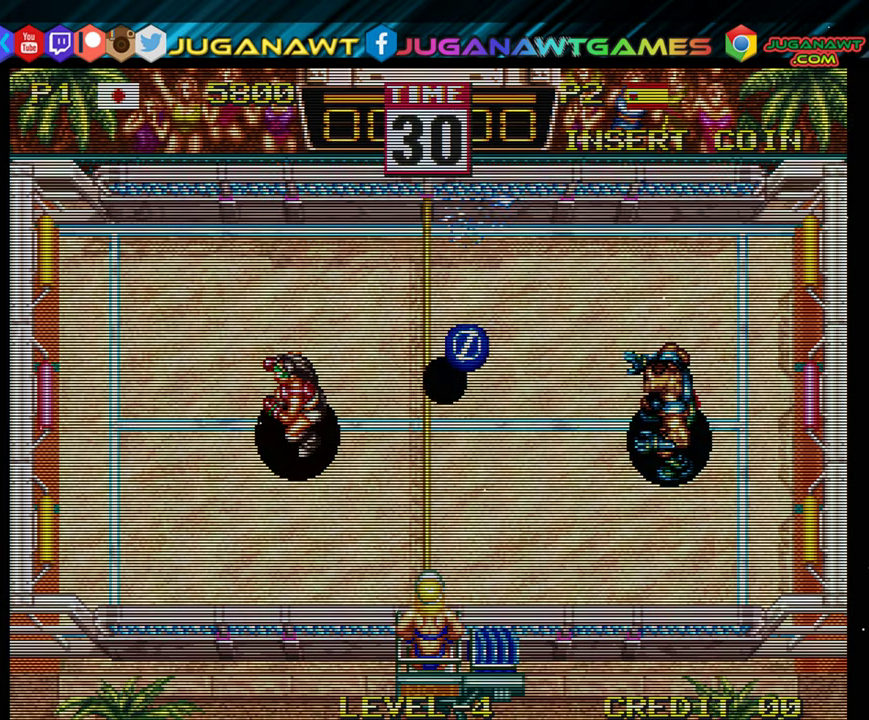
{"buttons": ["DPAD_DOWN", "DPAD_LEFT"]}
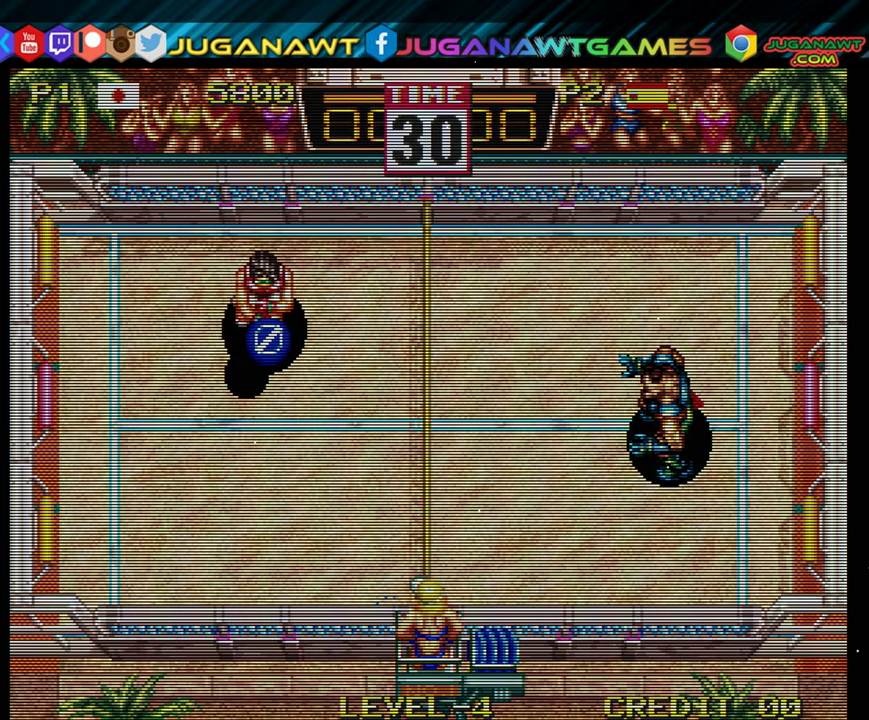
{"buttons": ["DPAD_DOWN", "DPAD_RIGHT"], "events": [[17, "A", "down"], [84, "A", "up"], [184, "A", "down"], [284, "A", "up"], [450, "A", "down"], [450, "DPAD_LEFT", "up"], [500, "A", "up"], [500, "DPAD_RIGHT", "down"]]}
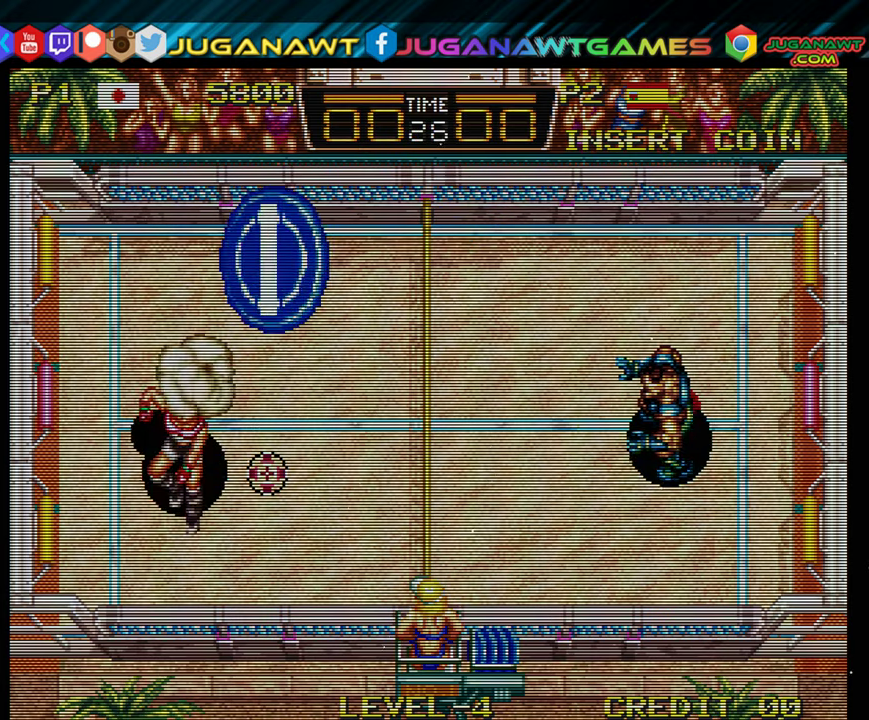
{"buttons": ["DPAD_UP", "DPAD_RIGHT"], "events": [[234, "DPAD_DOWN", "up"], [234, "DPAD_RIGHT", "up"], [400, "DPAD_RIGHT", "down"], [400, "DPAD_UP", "down"]]}
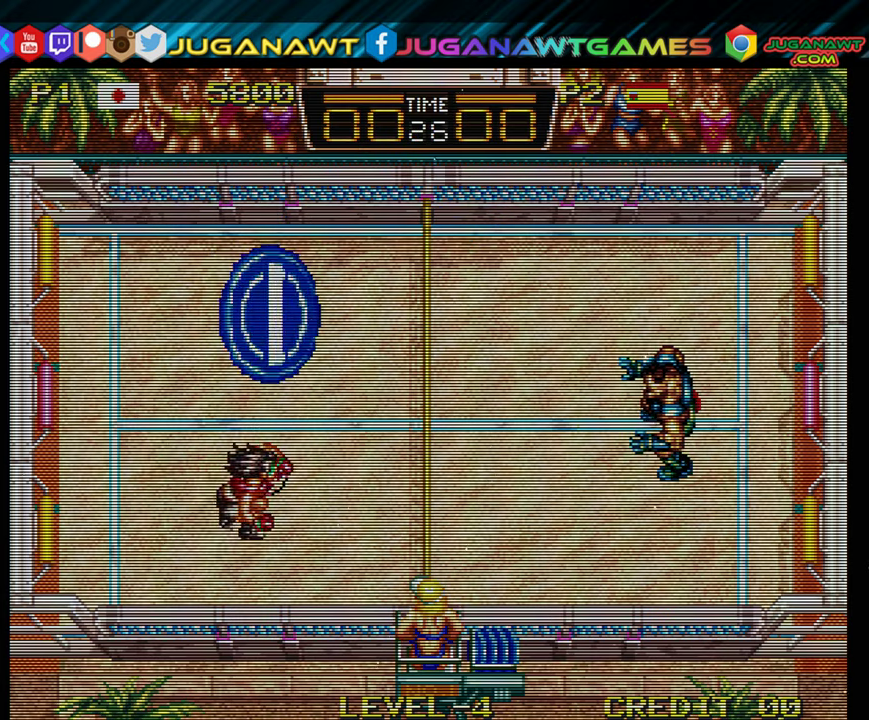
{"buttons": ["A", "DPAD_UP", "DPAD_RIGHT"], "events": [[67, "DPAD_RIGHT", "up"], [67, "DPAD_UP", "up"], [167, "A", "down"], [233, "A", "up"], [300, "DPAD_UP", "down"], [350, "A", "down"], [366, "DPAD_RIGHT", "down"], [433, "A", "up"], [500, "A", "down"]]}
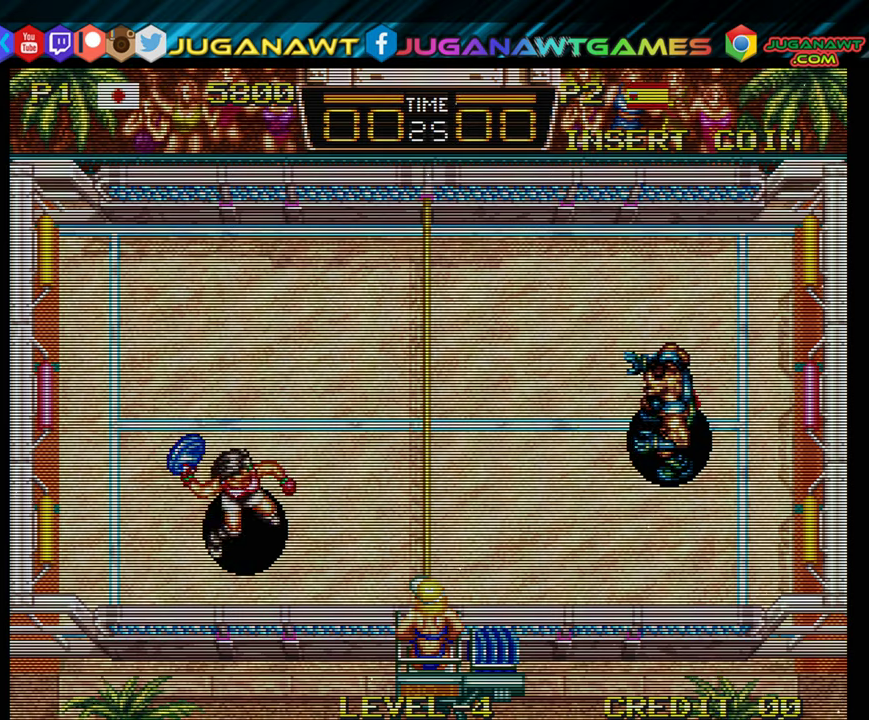
{"buttons": ["DPAD_UP", "DPAD_RIGHT"], "events": [[100, "A", "up"], [166, "A", "down"], [233, "A", "up"]]}
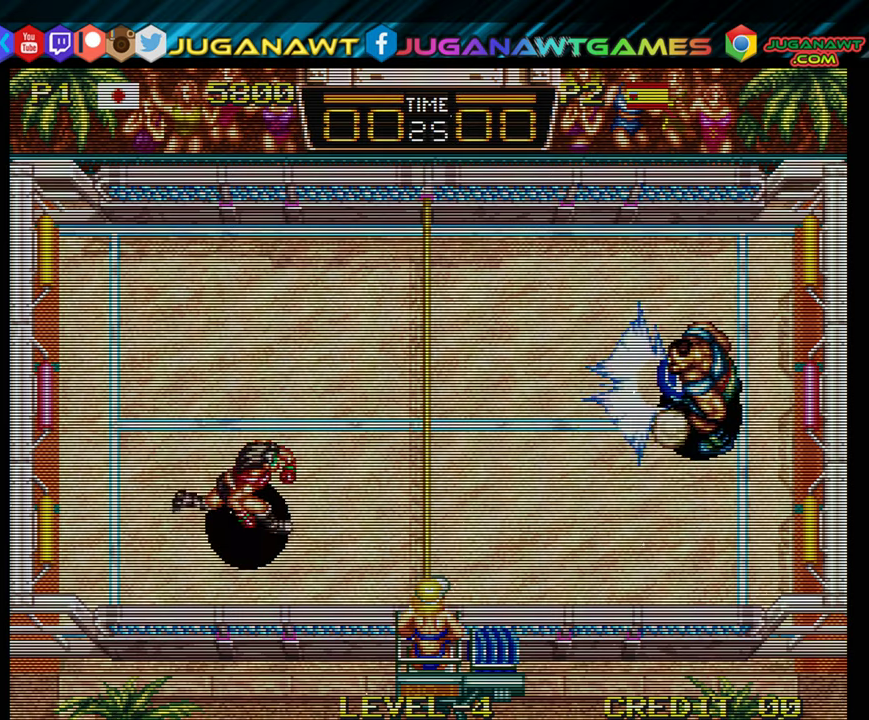
{"buttons": ["DPAD_UP"], "events": [[100, "DPAD_RIGHT", "up"], [100, "DPAD_UP", "up"], [300, "DPAD_LEFT", "down"], [366, "DPAD_LEFT", "up"], [483, "DPAD_UP", "down"]]}
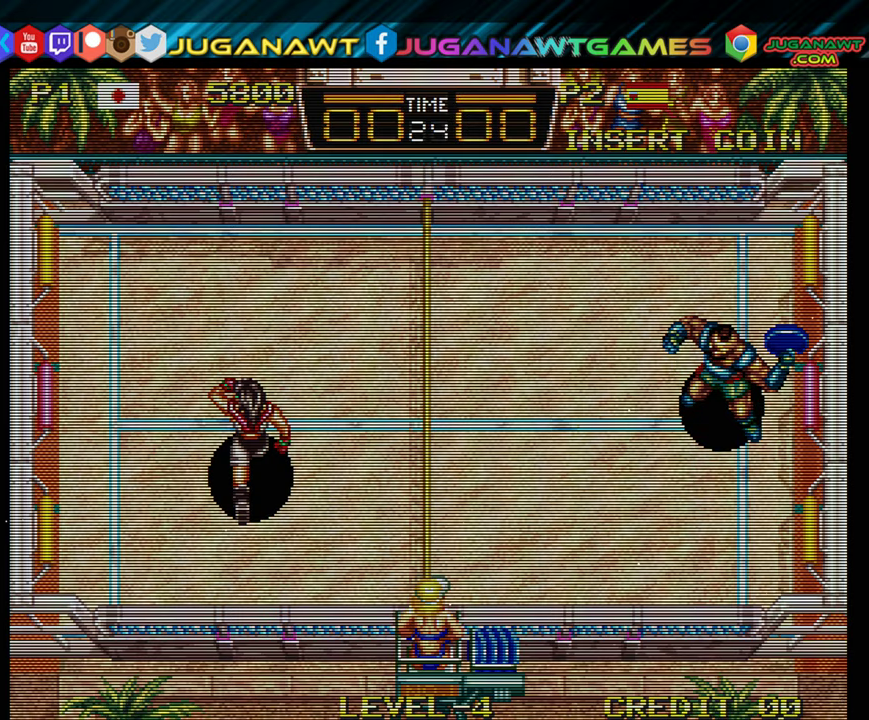
{"buttons": [], "events": [[183, "DPAD_UP", "up"]]}
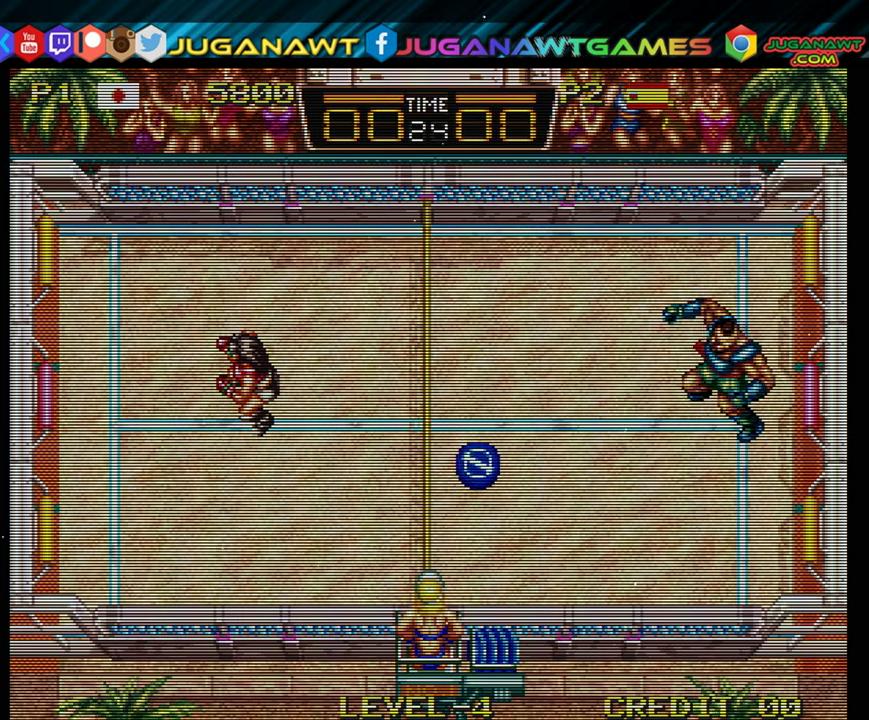
{"buttons": ["DPAD_DOWN", "DPAD_LEFT"], "events": [[150, "DPAD_DOWN", "down"], [216, "A", "down"], [300, "A", "up"], [300, "DPAD_LEFT", "down"], [366, "A", "down"], [466, "A", "up"]]}
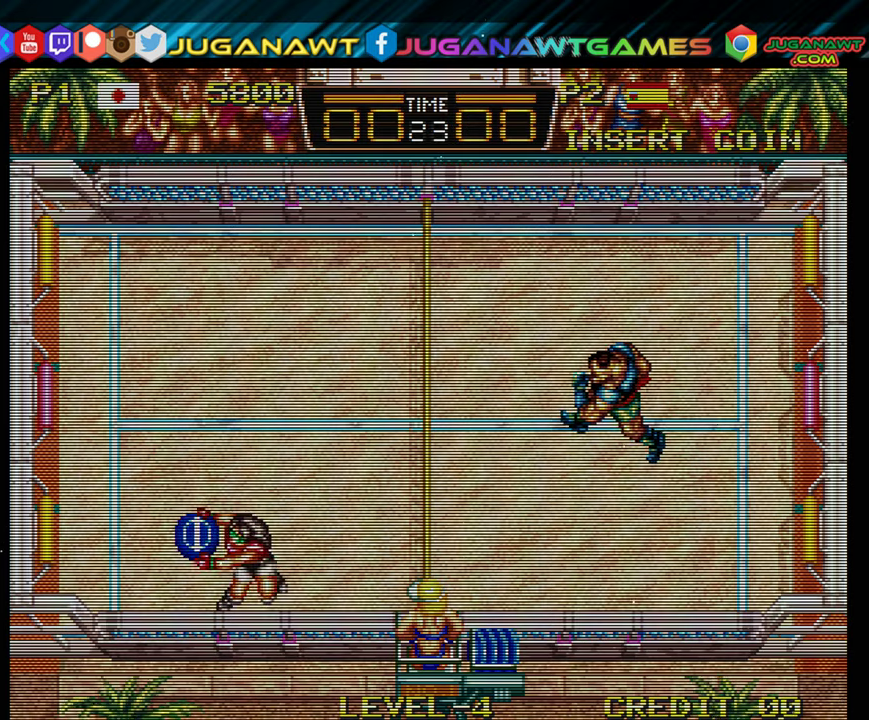
{"buttons": [], "events": [[50, "A", "down"], [50, "DPAD_LEFT", "up"], [50, "DPAD_RIGHT", "down"], [150, "A", "up"], [233, "A", "down"], [333, "A", "up"], [400, "DPAD_DOWN", "up"], [400, "DPAD_RIGHT", "up"]]}